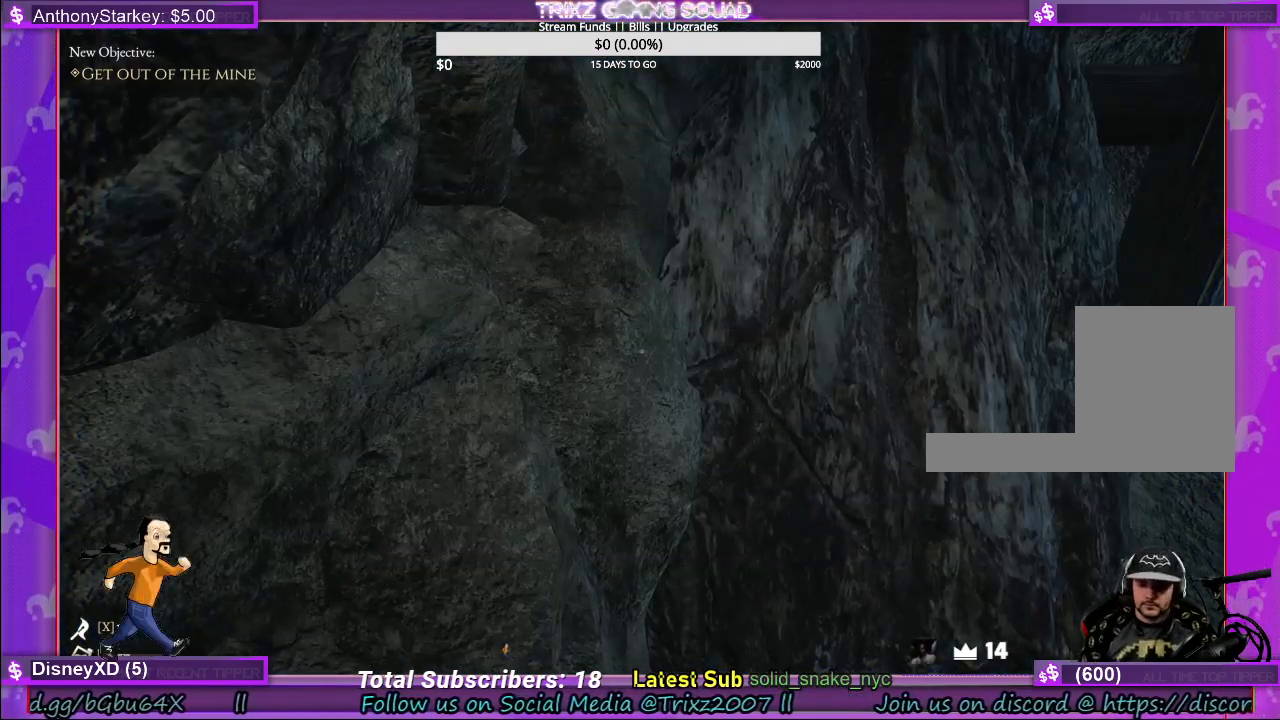
Gameplay with keyboard and mouse; each line is a JSON object with the keys and mouse buttons held at the frame after it. "events" lists presses ("down") and releases ("up") of "a", "ctrl", "d", "e", "f", "q", "r", "s", "shift", "space", "tab", "w", "mouse_left", "mouse_wheel" and "mouse_right" between this image and that frame as [ms after this image, input, new state], when the widget could be followed in between. "mouse_left", "mouse_wheel", "mouse_right" = the "left", "wheel", "right" buttons of the "mouse" list. No other keys are recorded. "wheel" means that the mouse wheel is clicked or scrolled. Mouse movement is not recorded.
{"keys": ["a"], "mouse": [], "events": [[367, "a", "down"]]}
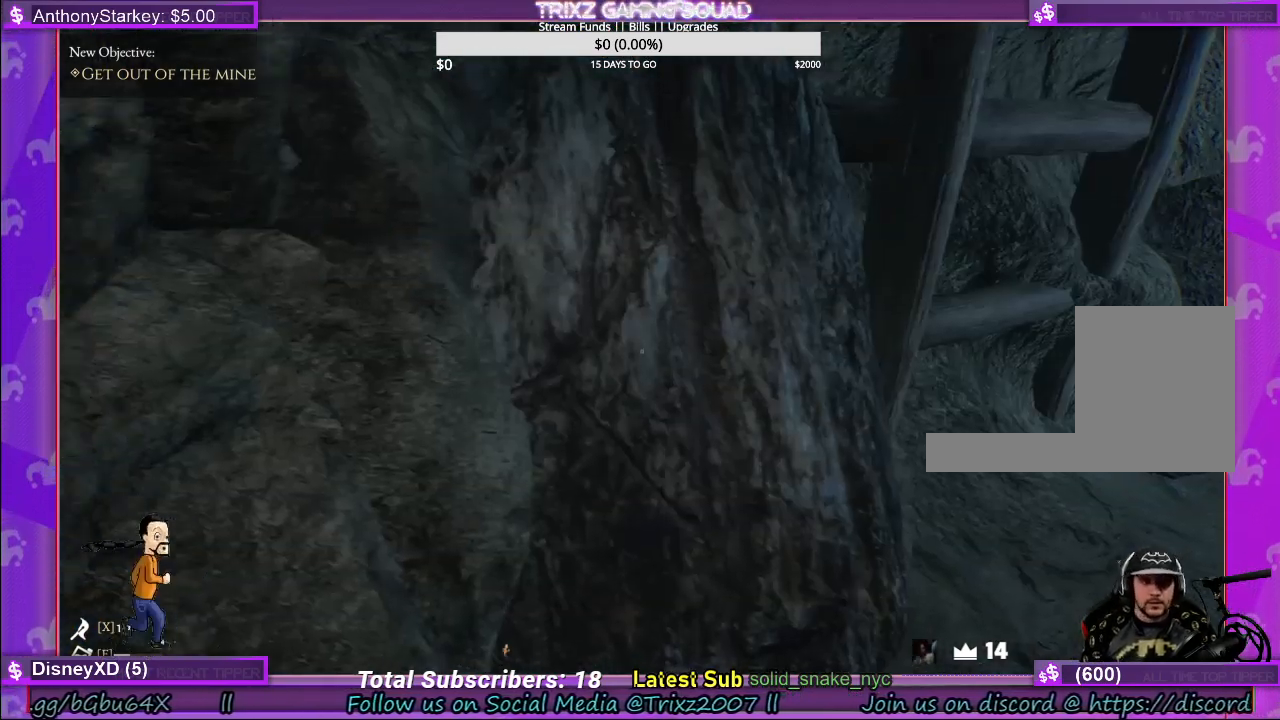
{"keys": ["a", "w"], "mouse": [], "events": [[67, "a", "up"], [200, "a", "down"], [384, "w", "down"]]}
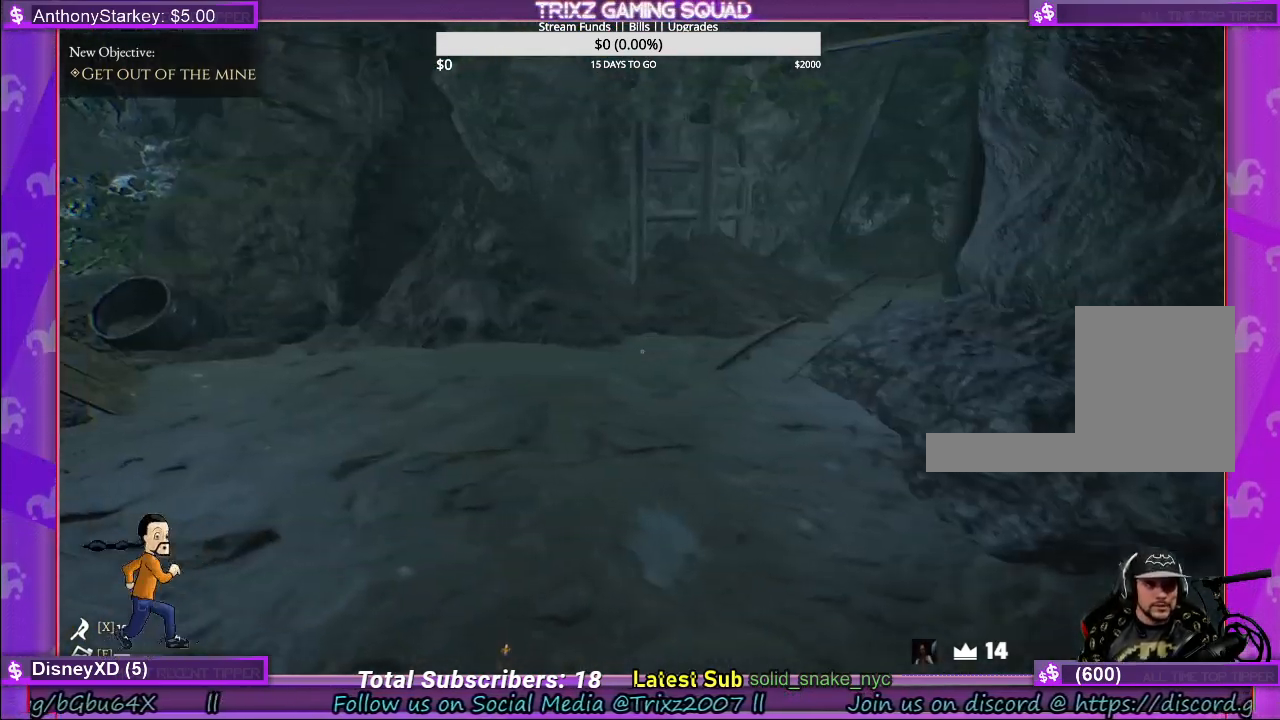
{"keys": ["a", "shift", "w"], "mouse": [], "events": [[134, "shift", "down"]]}
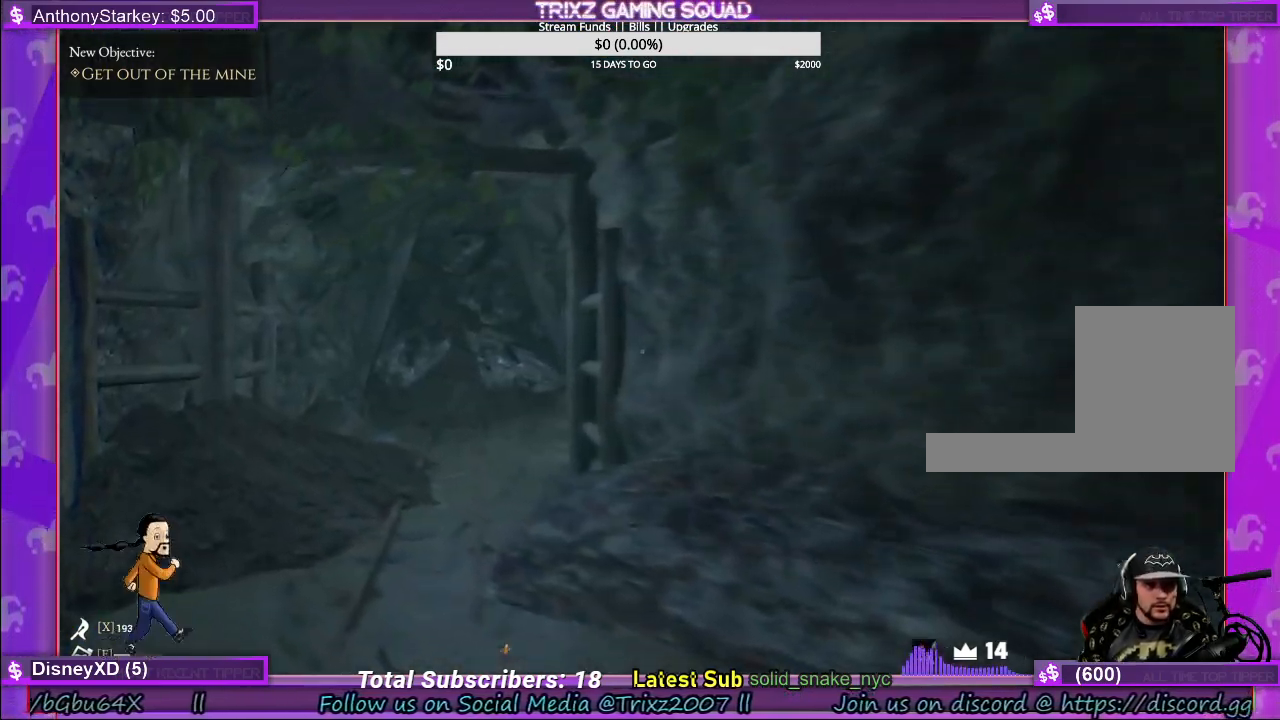
{"keys": [], "mouse": [], "events": [[400, "shift", "up"], [417, "a", "up"], [434, "w", "up"]]}
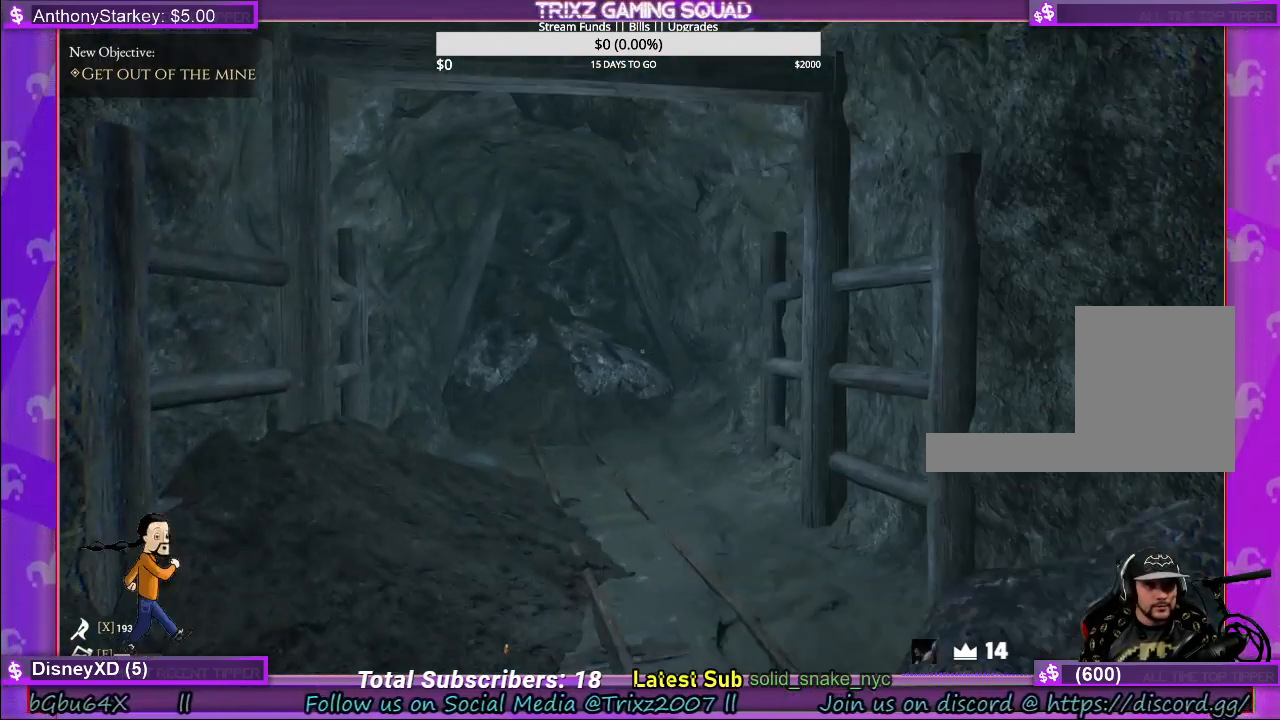
{"keys": [], "mouse": [], "events": []}
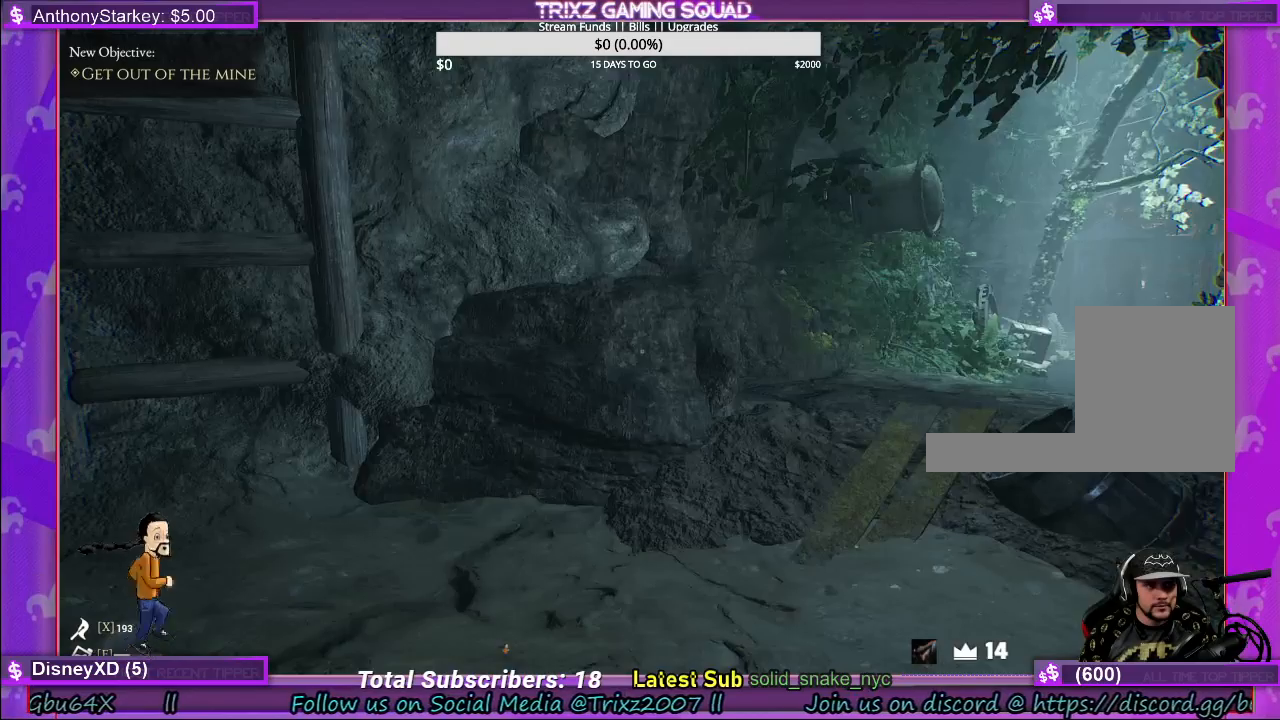
{"keys": ["shift", "w"], "mouse": [], "events": [[34, "w", "down"], [100, "shift", "down"]]}
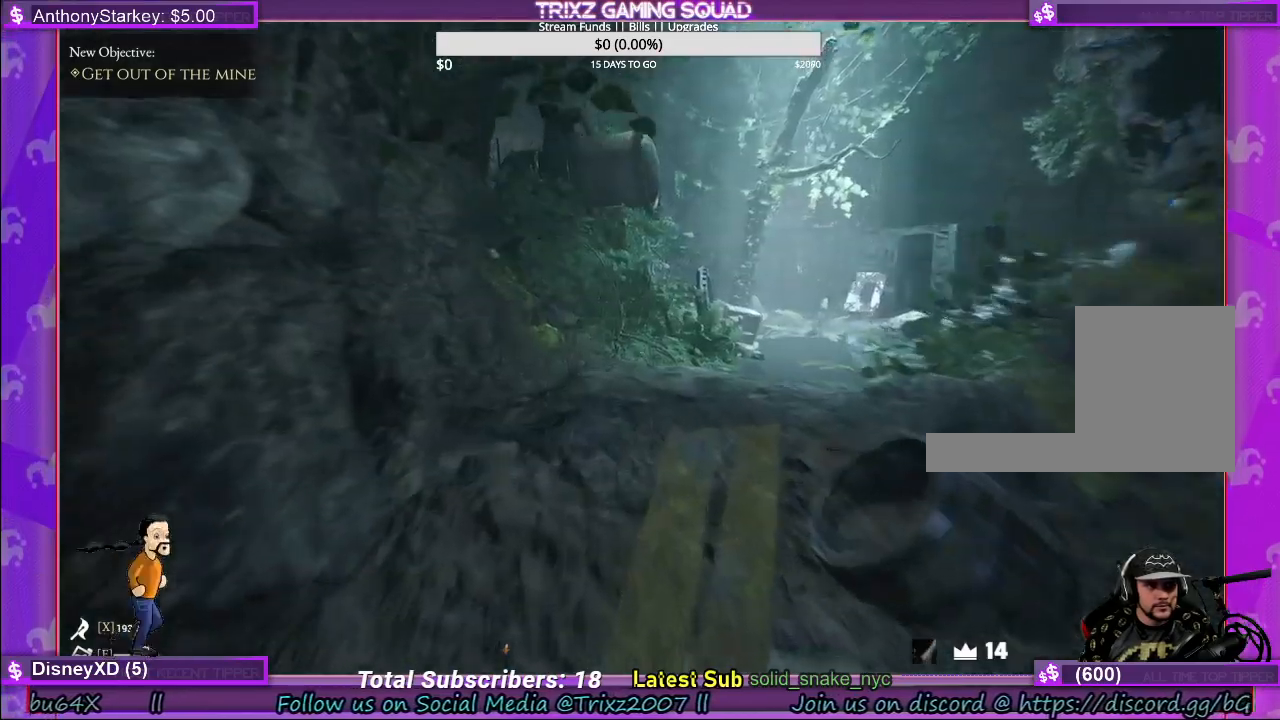
{"keys": ["shift", "w"], "mouse": [], "events": []}
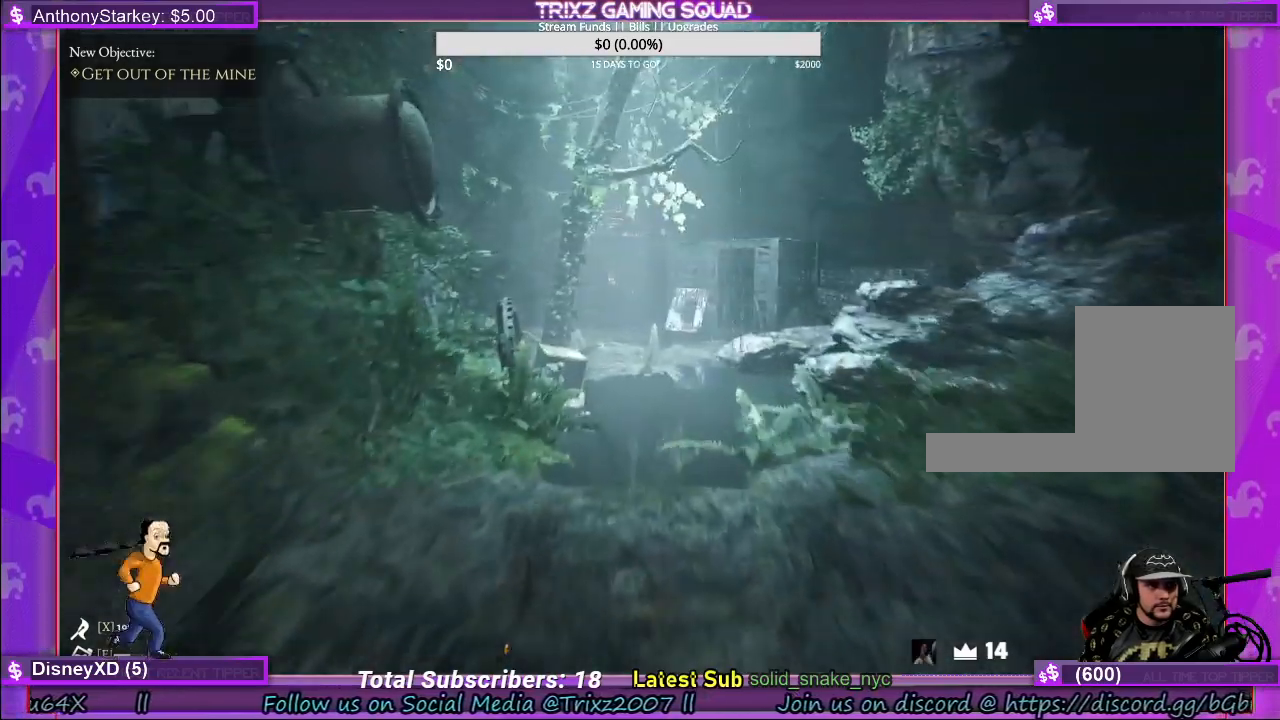
{"keys": [], "mouse": [], "events": [[367, "shift", "up"], [450, "w", "up"]]}
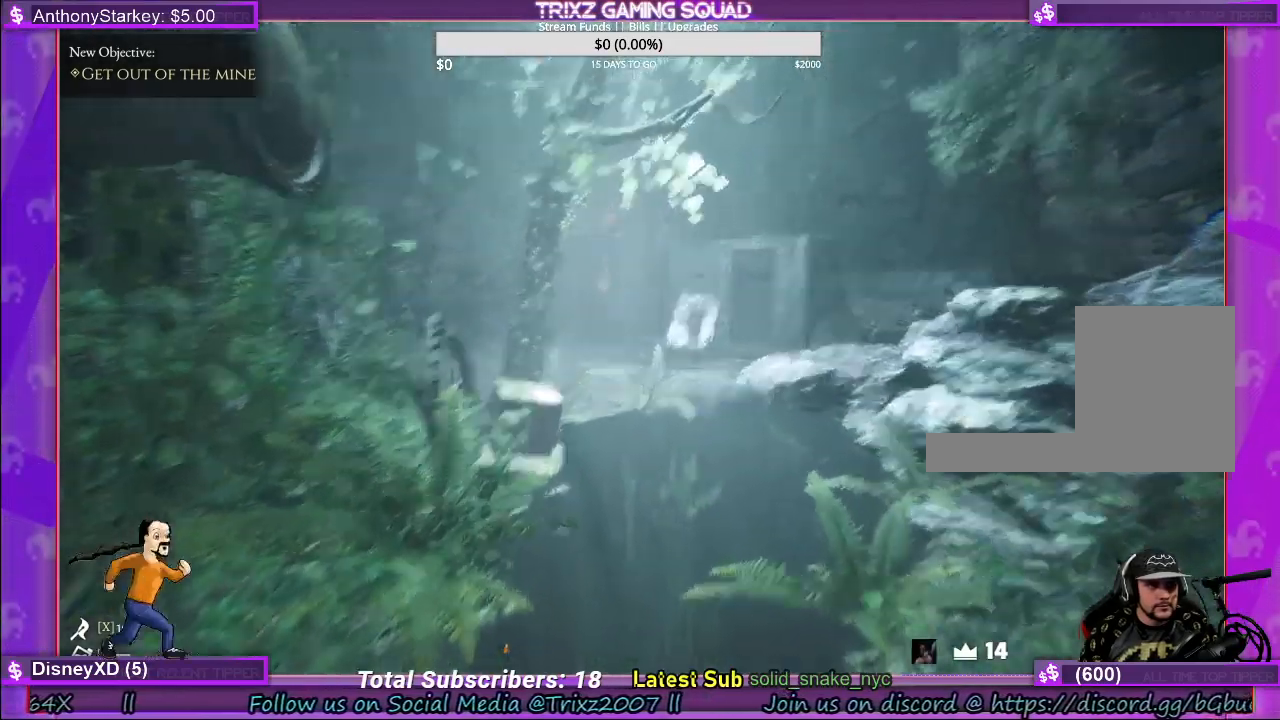
{"keys": [], "mouse": [], "events": []}